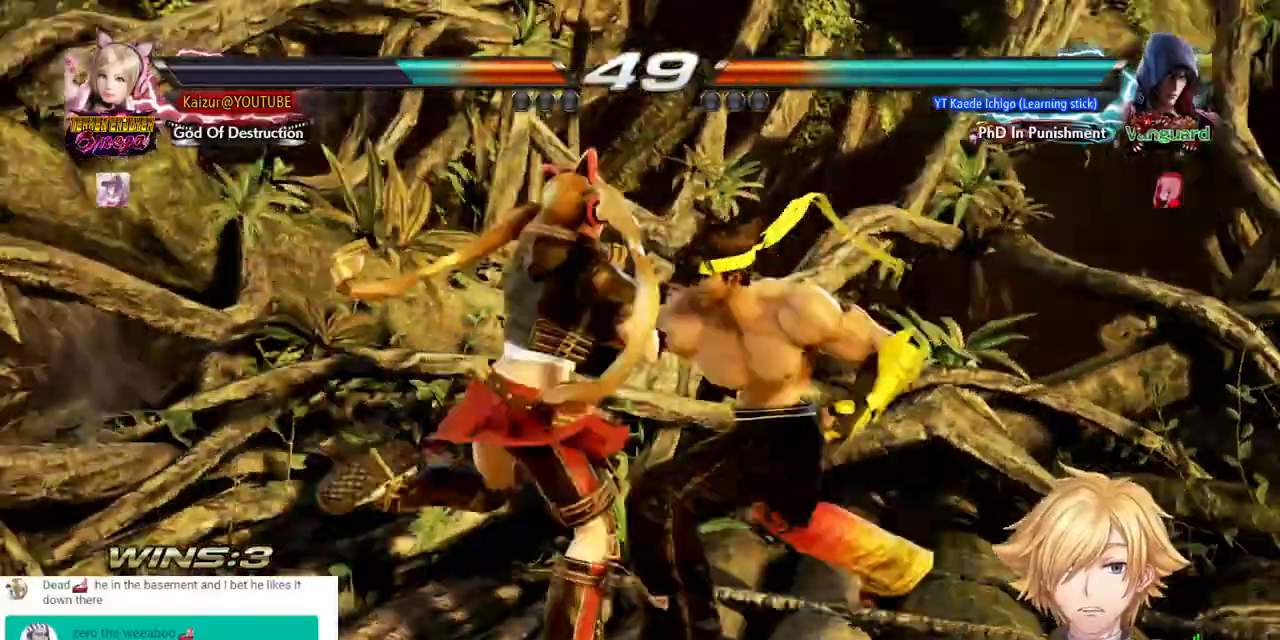
Gameplay with a controller (PlayStation layout); each line is a JSON object with the inputs held at the frame after it. "events" lists button and stick changes between this image and that frame as [ms after this image, input, new state], when the widget could be followed in between. Not read: CROSS DPAD_DOWN START.
{"buttons": ["R1", "DPAD_LEFT"], "left_stick": "center", "right_stick": "center", "events": [[333, "DPAD_RIGHT", "up"], [367, "DPAD_LEFT", "down"], [467, "R1", "down"]]}
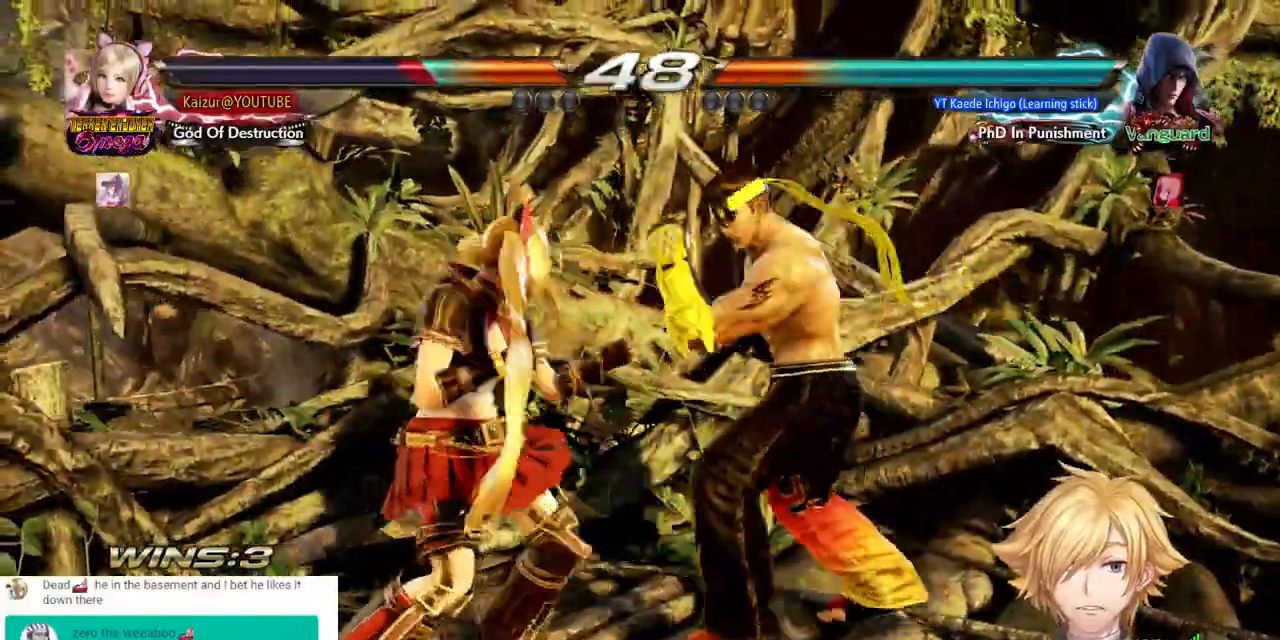
{"buttons": ["DPAD_LEFT"], "left_stick": "center", "right_stick": "center", "events": [[67, "R1", "up"], [117, "R1", "down"], [217, "R1", "up"]]}
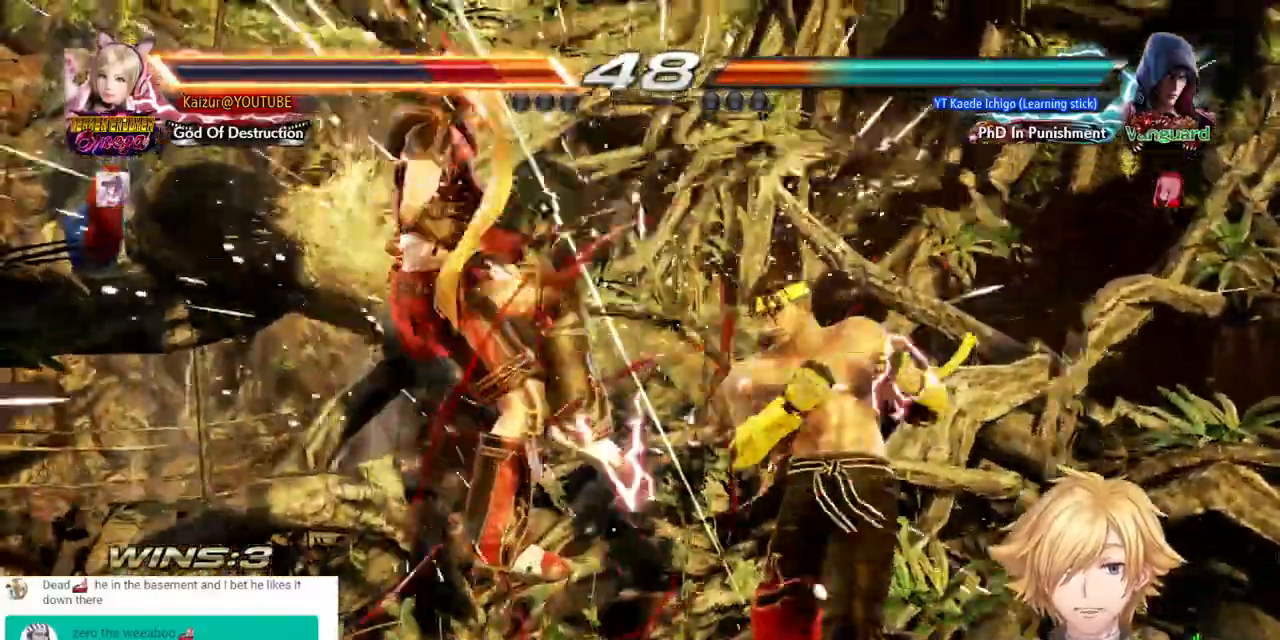
{"buttons": ["DPAD_LEFT"], "left_stick": "center", "right_stick": "center", "events": []}
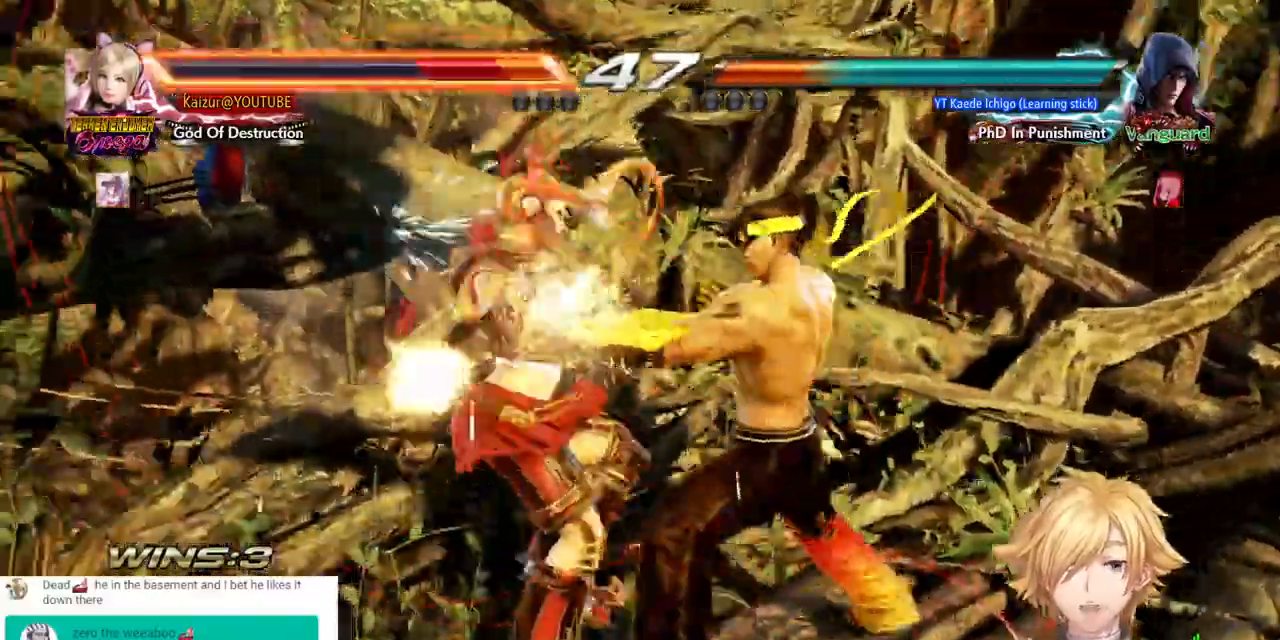
{"buttons": ["DPAD_LEFT"], "left_stick": "center", "right_stick": "center", "events": []}
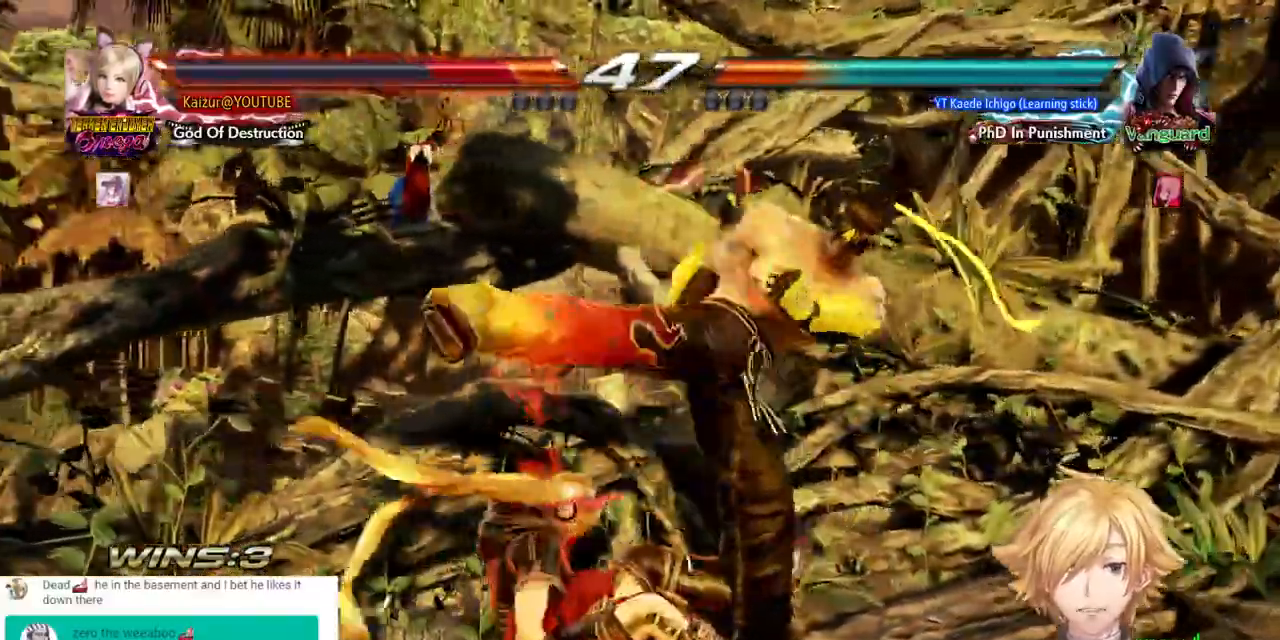
{"buttons": ["SQUARE", "DPAD_RIGHT"], "left_stick": "center", "right_stick": "center"}
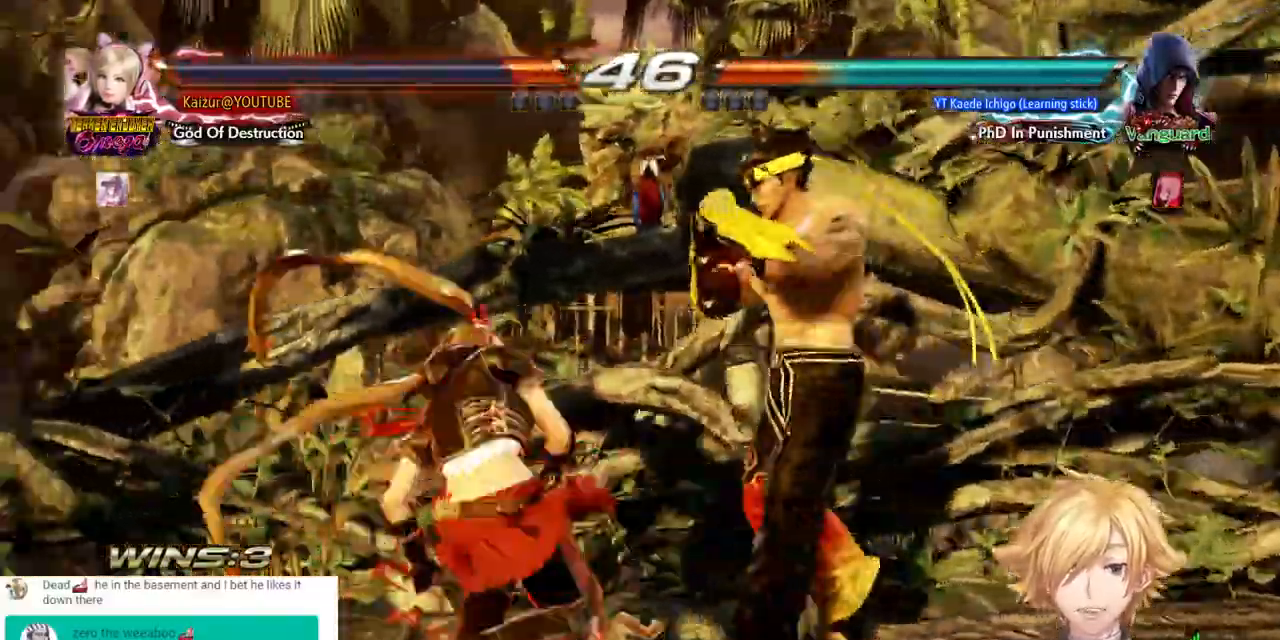
{"buttons": ["SQUARE", "L2", "DPAD_RIGHT"], "left_stick": "center", "right_stick": "center", "events": [[50, "SQUARE", "up"], [117, "SQUARE", "down"], [200, "SQUARE", "up"], [250, "SQUARE", "down"], [367, "SQUARE", "up"], [383, "L2", "down"], [417, "SQUARE", "down"]]}
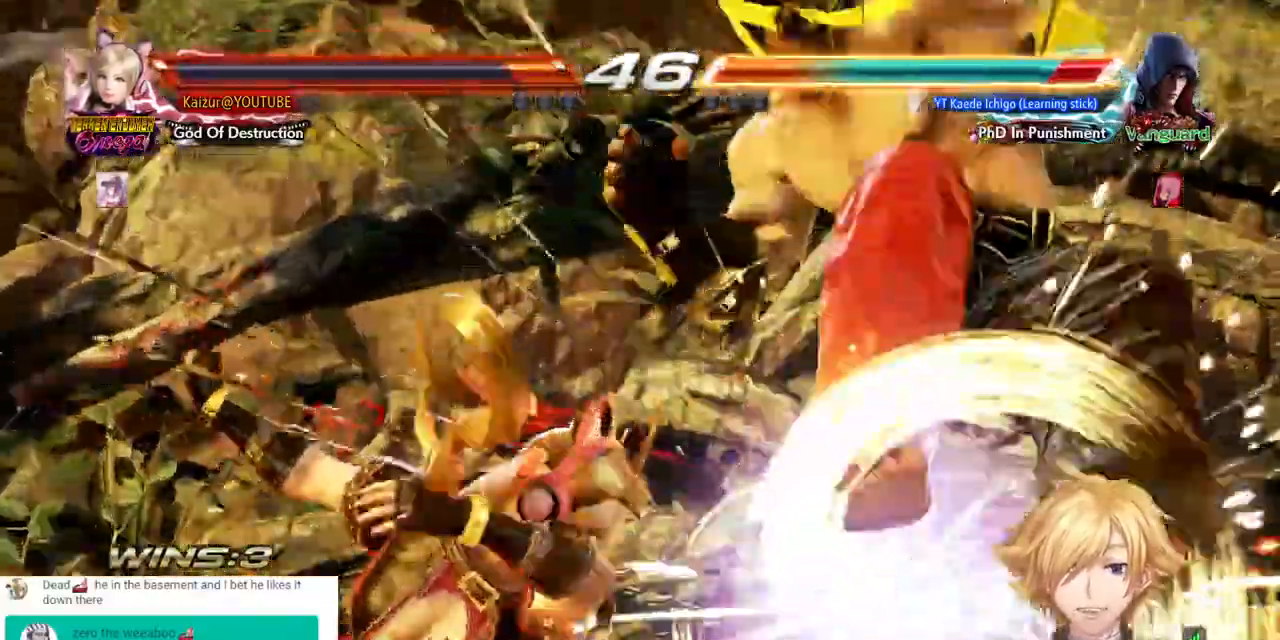
{"buttons": [], "left_stick": "center", "right_stick": "center", "events": [[117, "DPAD_RIGHT", "up"], [117, "L2", "up"], [167, "SQUARE", "up"]]}
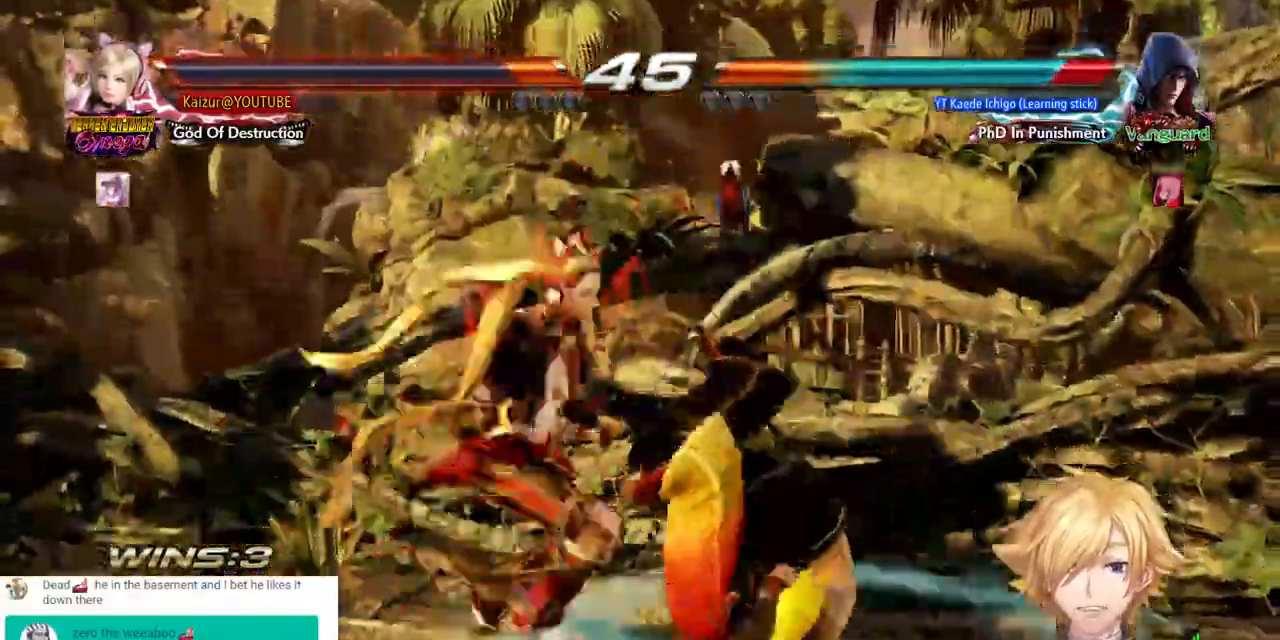
{"buttons": ["DPAD_RIGHT"], "left_stick": "center", "right_stick": "center", "events": [[83, "DPAD_RIGHT", "down"]]}
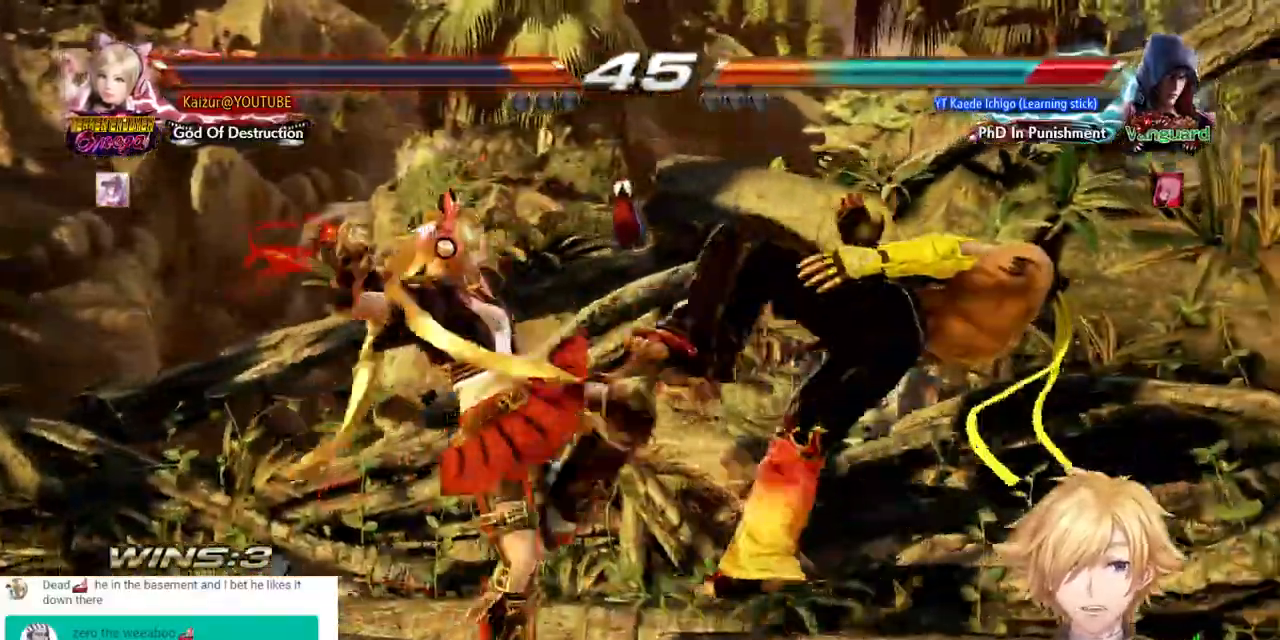
{"buttons": [], "left_stick": "center", "right_stick": "center"}
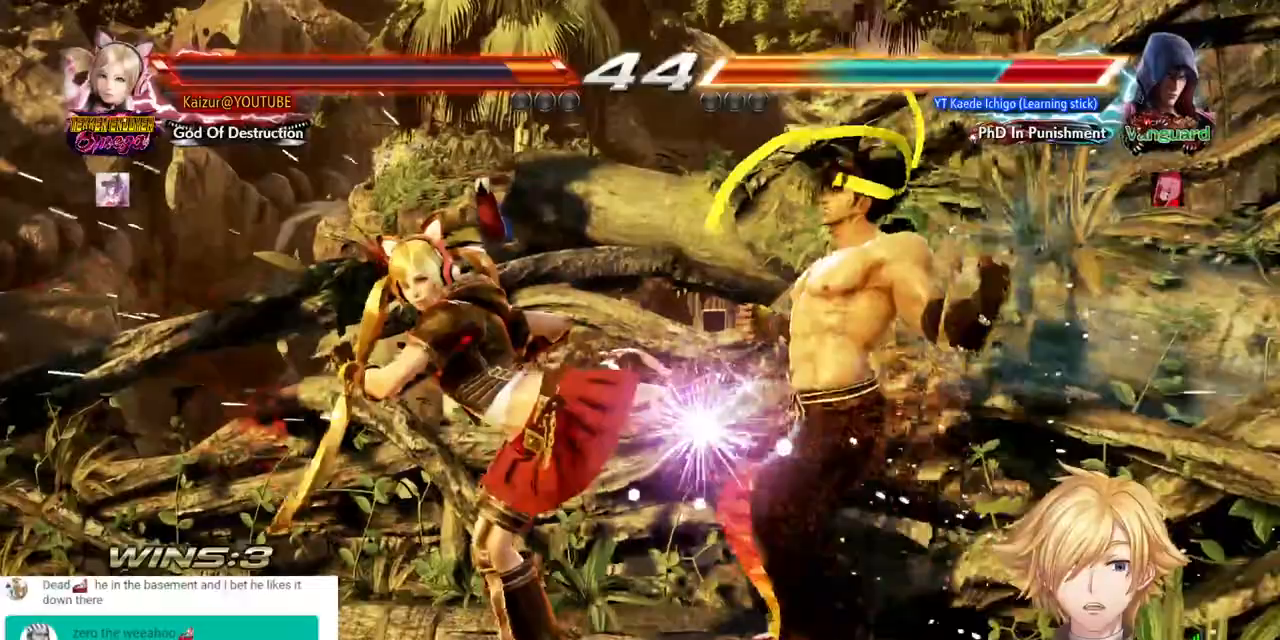
{"buttons": [], "left_stick": "center", "right_stick": "center", "events": []}
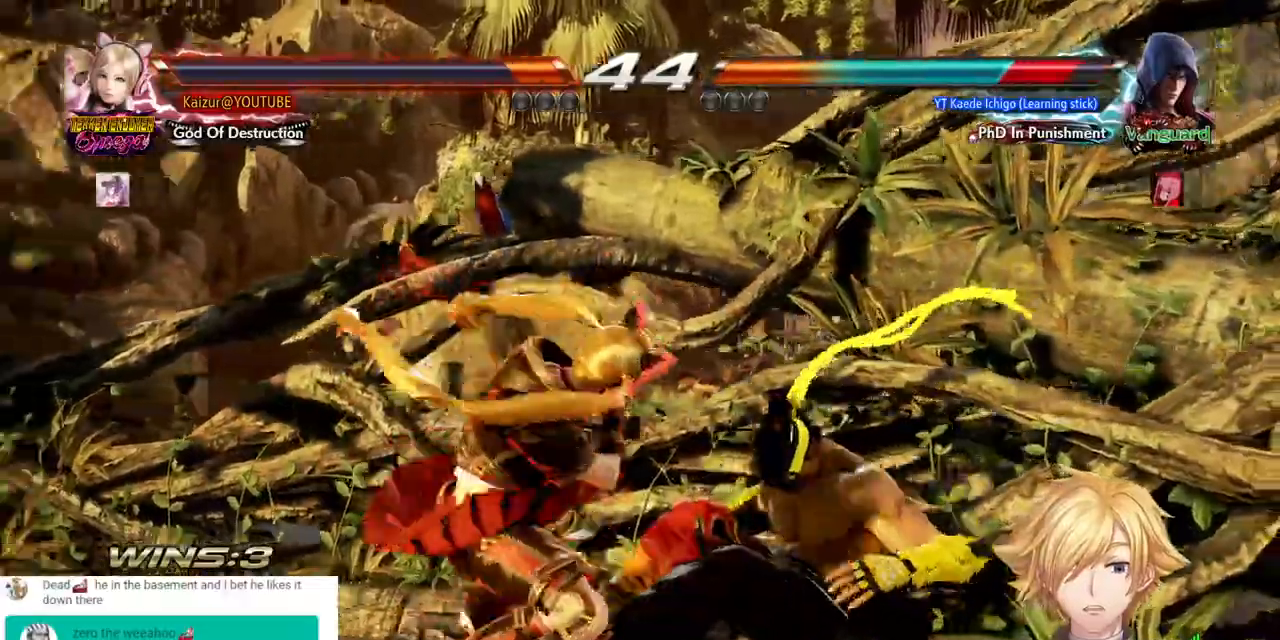
{"buttons": ["DPAD_LEFT"], "left_stick": "center", "right_stick": "center", "events": [[300, "DPAD_LEFT", "down"]]}
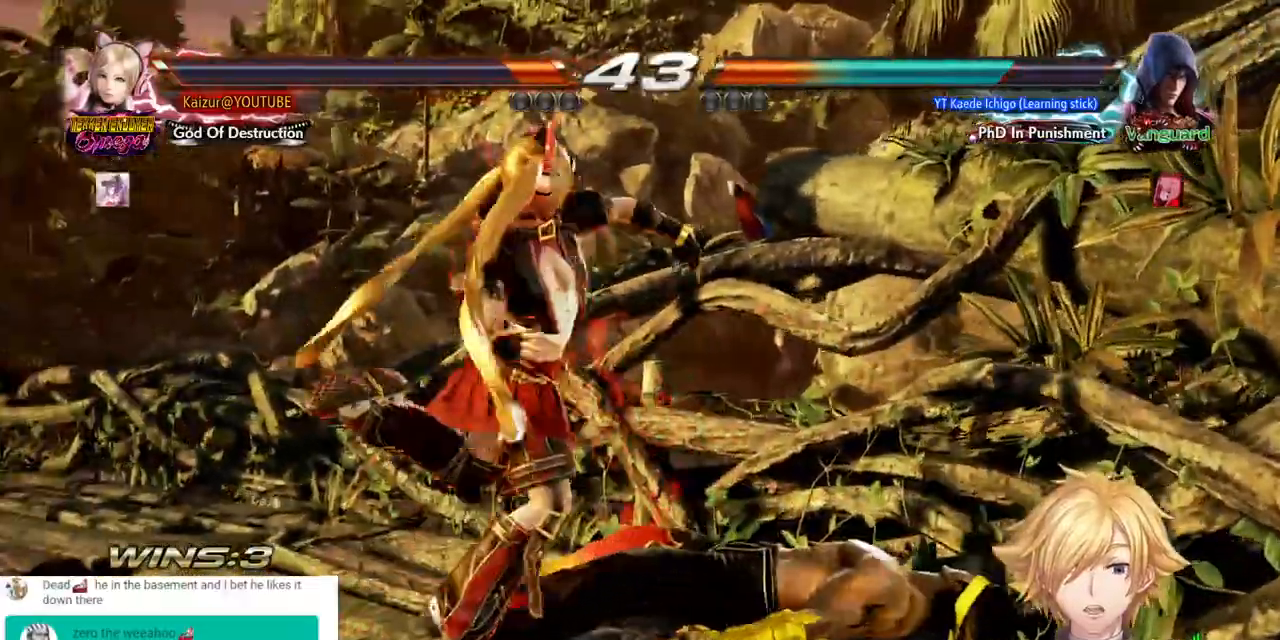
{"buttons": ["TRIANGLE", "DPAD_RIGHT"], "left_stick": "center", "right_stick": "center", "events": [[33, "DPAD_LEFT", "up"], [183, "DPAD_LEFT", "down"], [250, "DPAD_LEFT", "up"], [250, "DPAD_RIGHT", "down"], [433, "TRIANGLE", "down"]]}
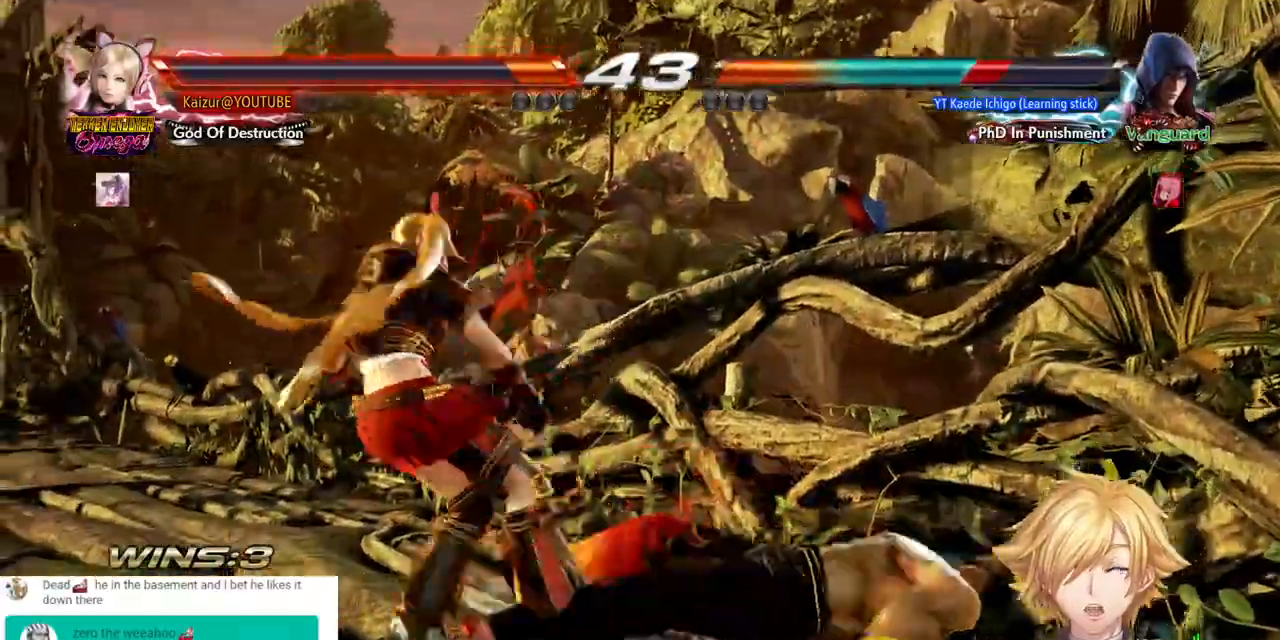
{"buttons": ["R1", "DPAD_RIGHT"], "left_stick": "center", "right_stick": "center"}
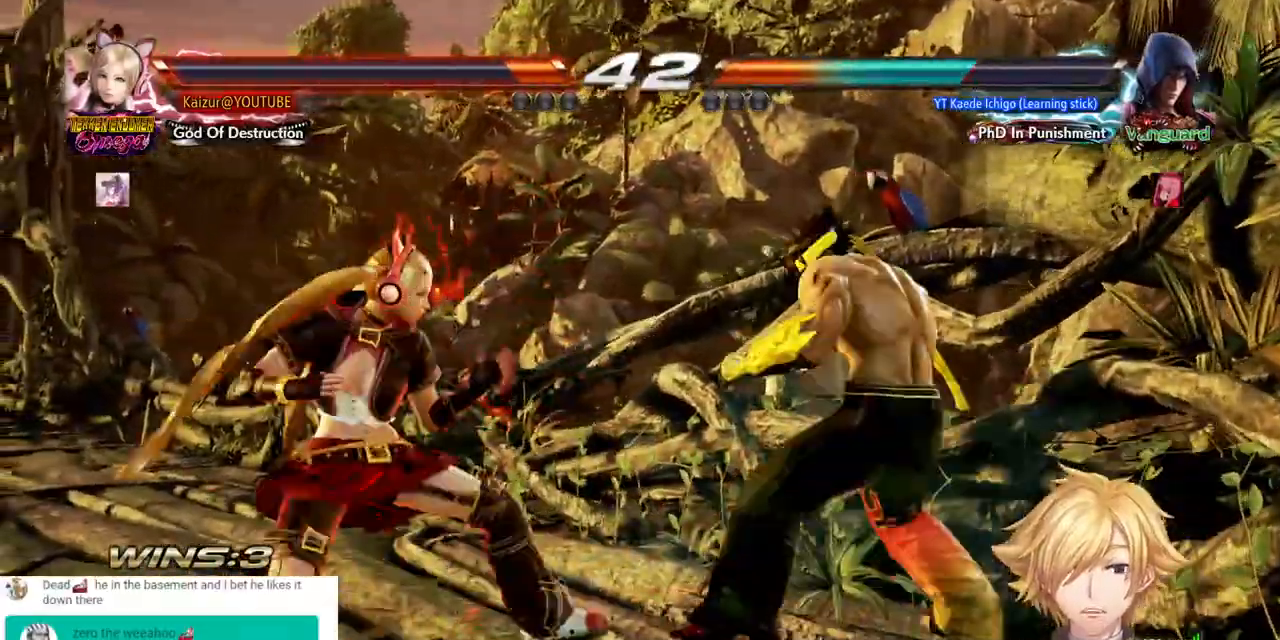
{"buttons": ["DPAD_RIGHT"], "left_stick": "center", "right_stick": "center", "events": [[83, "R1", "up"], [133, "R1", "down"], [200, "R1", "up"], [267, "R1", "down"], [333, "R1", "up"], [383, "R1", "down"], [467, "R1", "up"]]}
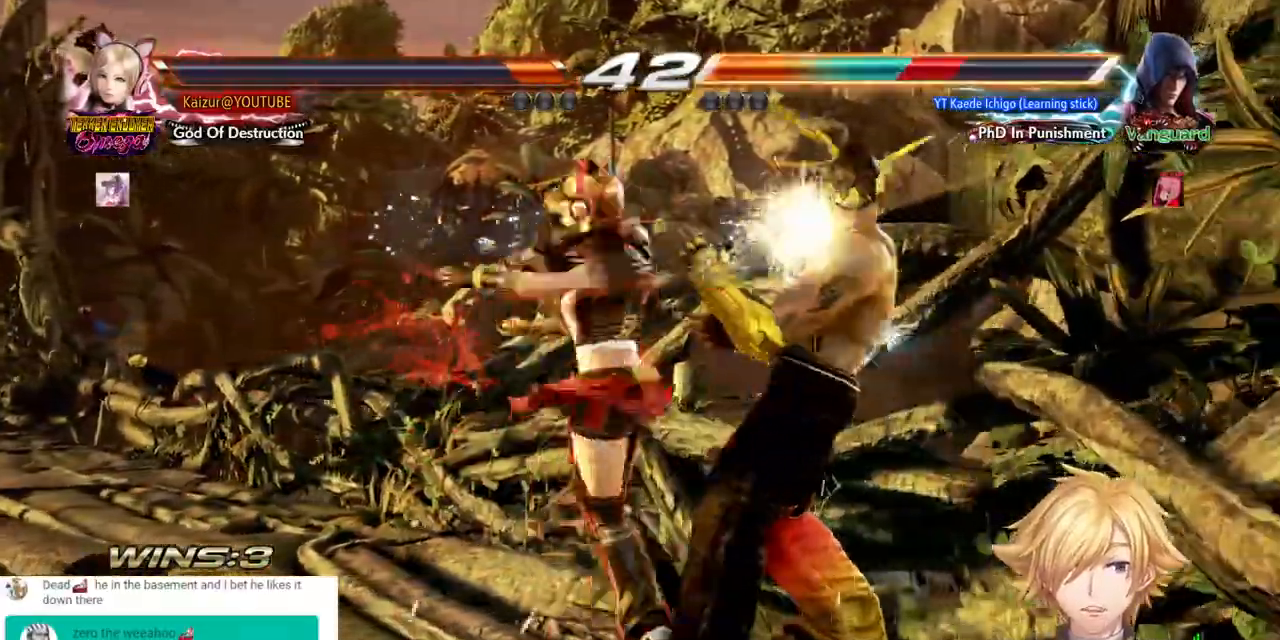
{"buttons": ["DPAD_RIGHT"], "left_stick": "center", "right_stick": "center"}
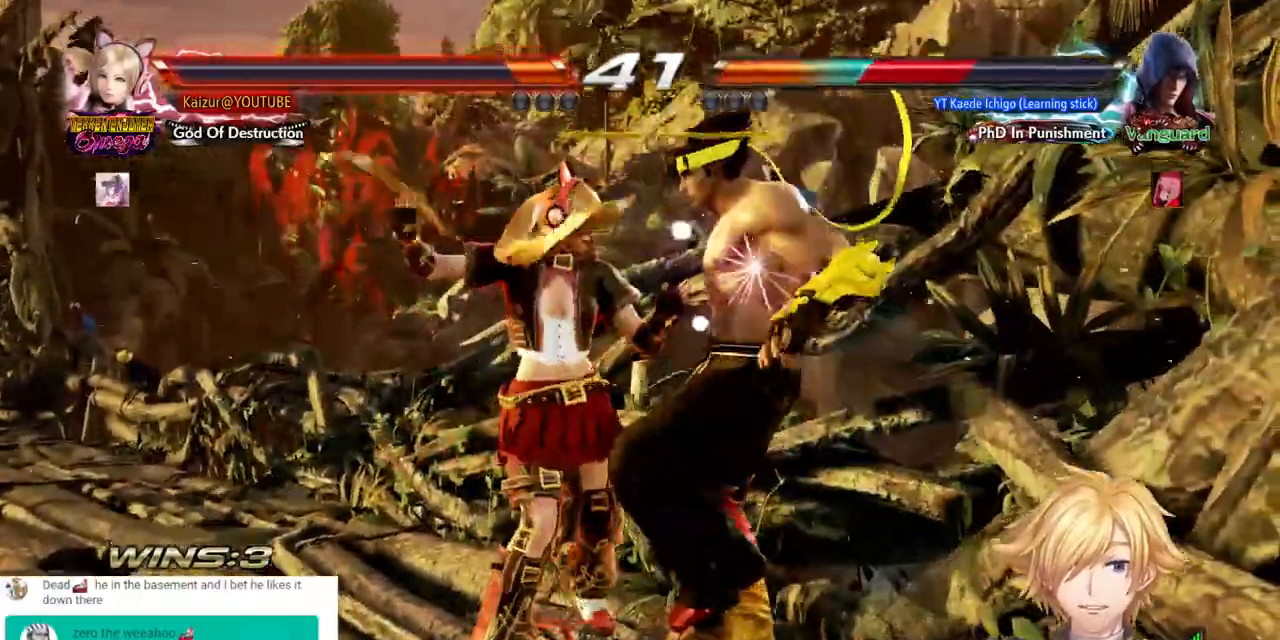
{"buttons": ["DPAD_RIGHT"], "left_stick": "center", "right_stick": "center"}
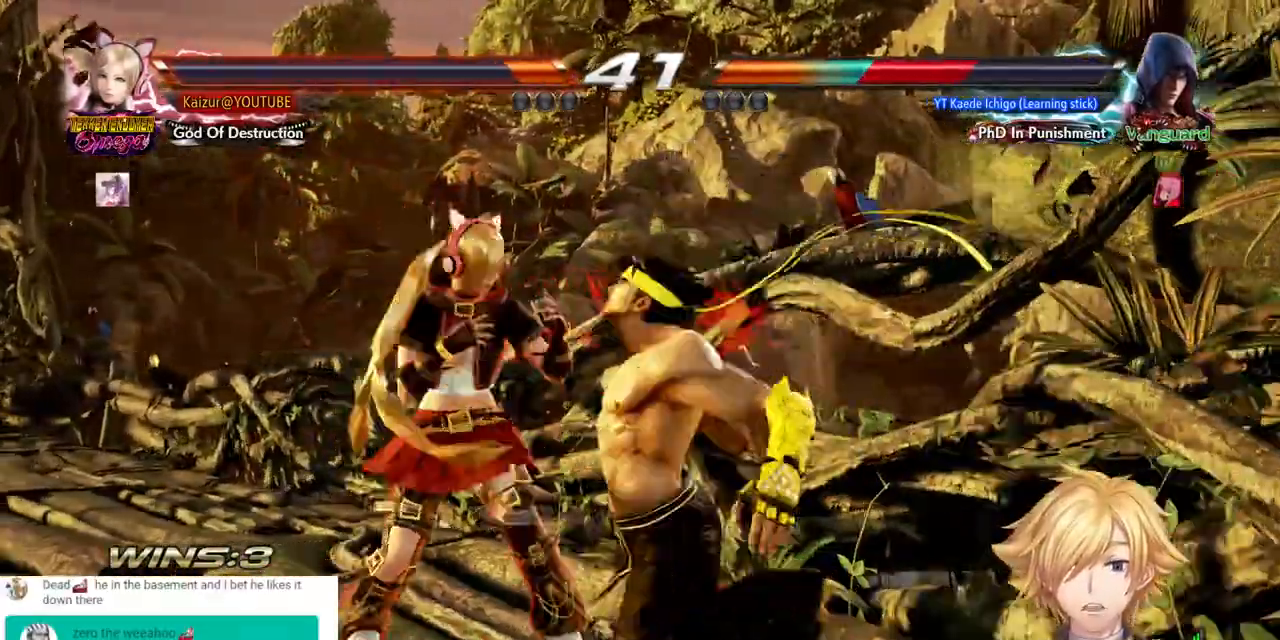
{"buttons": ["R1", "R2"], "left_stick": "center", "right_stick": "center", "events": [[433, "R2", "down"], [450, "R1", "down"], [500, "DPAD_RIGHT", "up"]]}
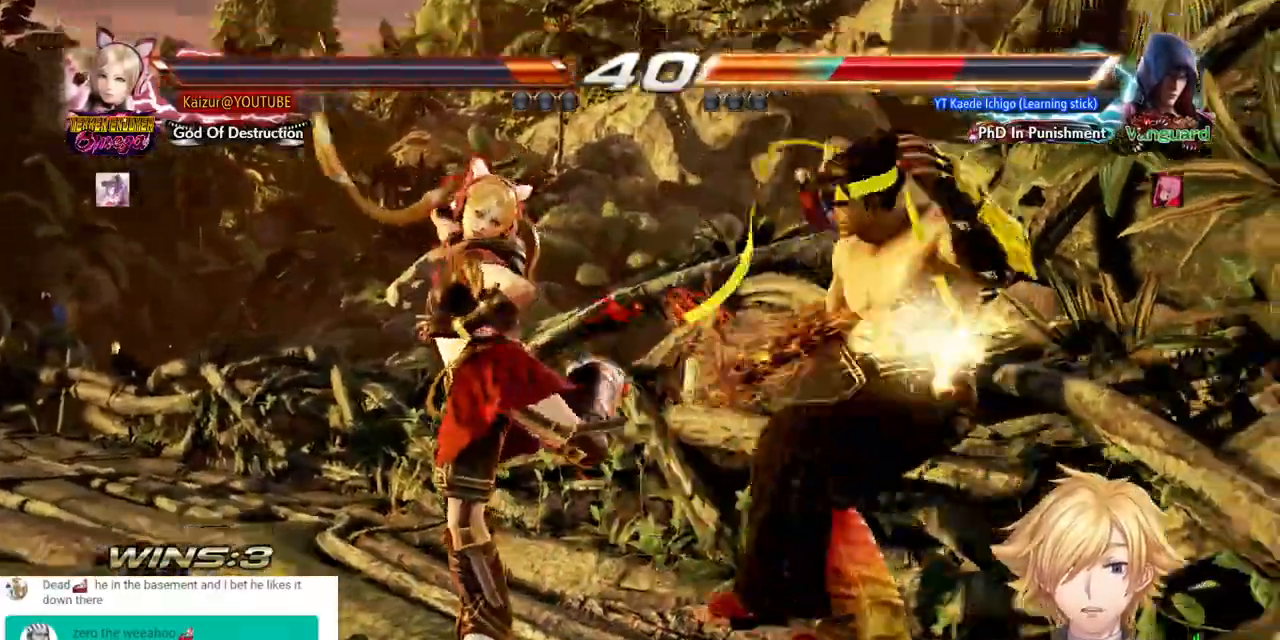
{"buttons": ["DPAD_RIGHT"], "left_stick": "center", "right_stick": "center"}
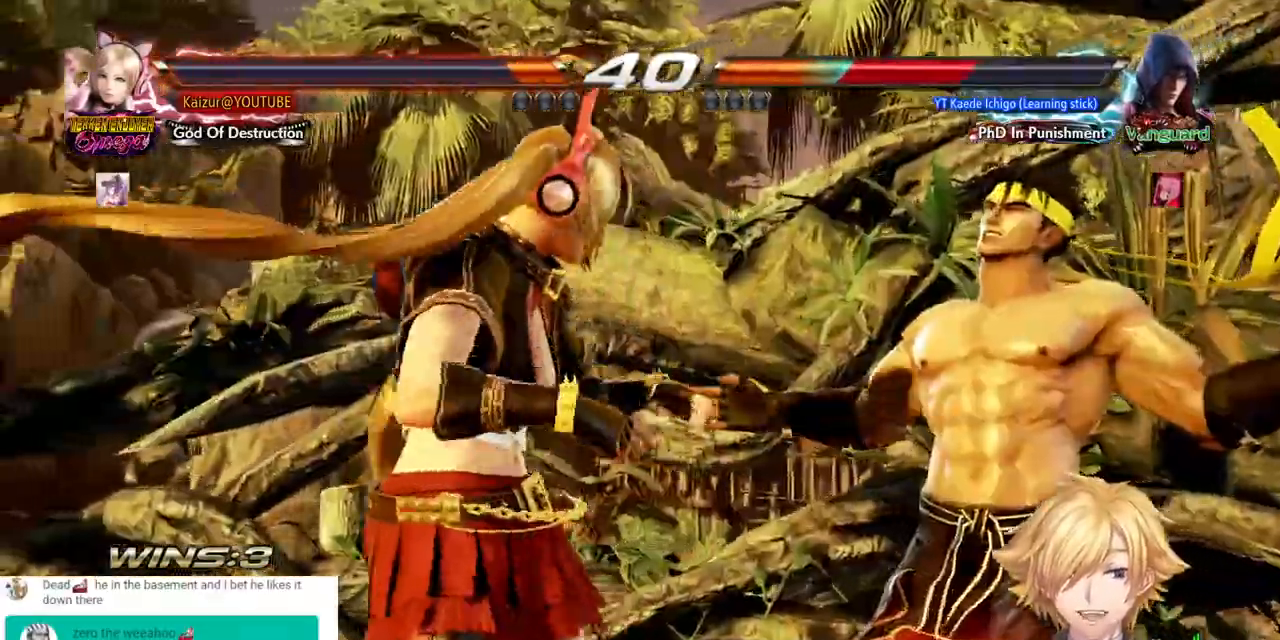
{"buttons": [], "left_stick": "center", "right_stick": "center", "events": [[500, "DPAD_RIGHT", "up"]]}
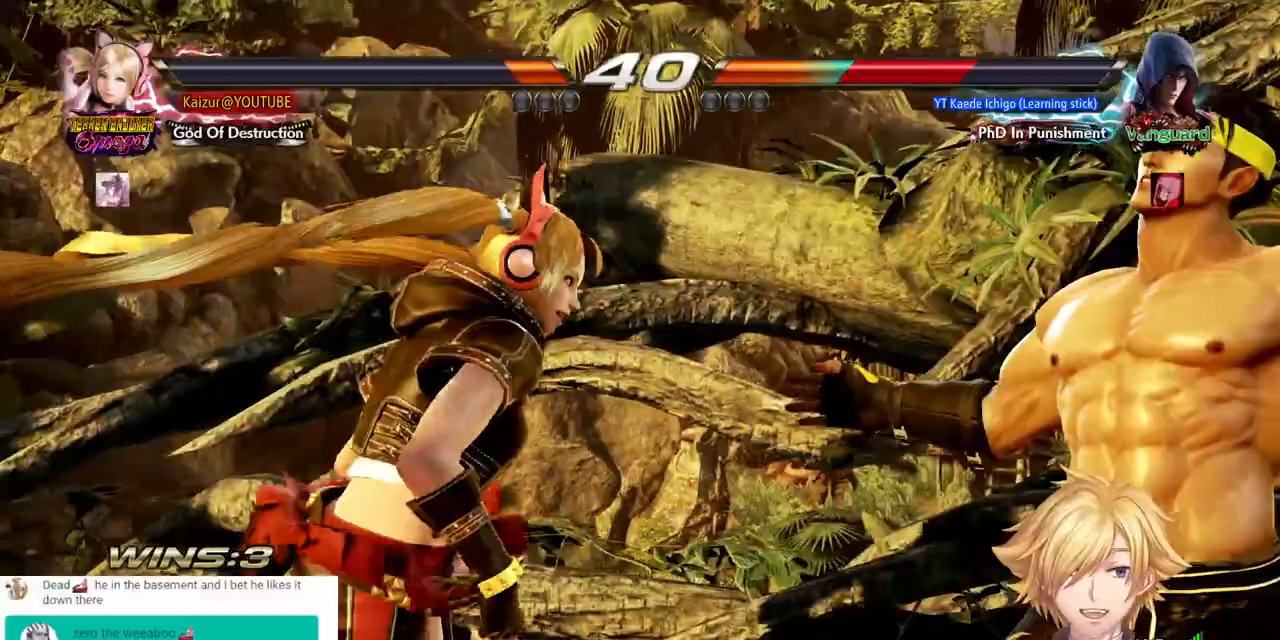
{"buttons": [], "left_stick": "center", "right_stick": "center", "events": []}
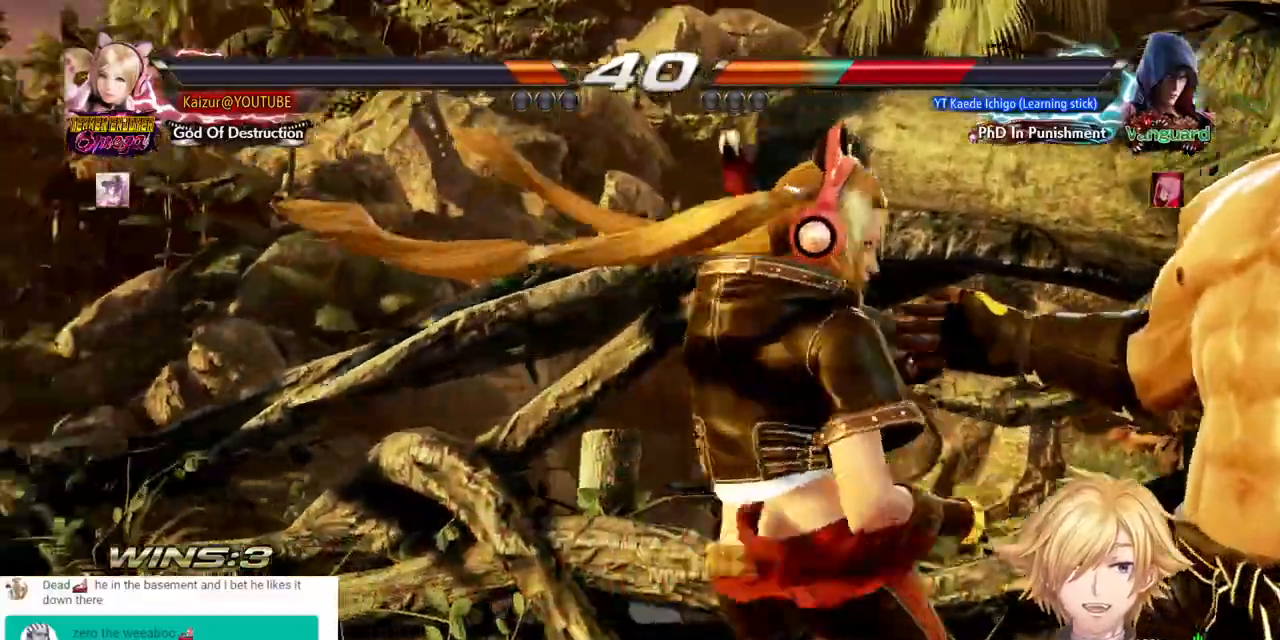
{"buttons": [], "left_stick": "center", "right_stick": "center", "events": []}
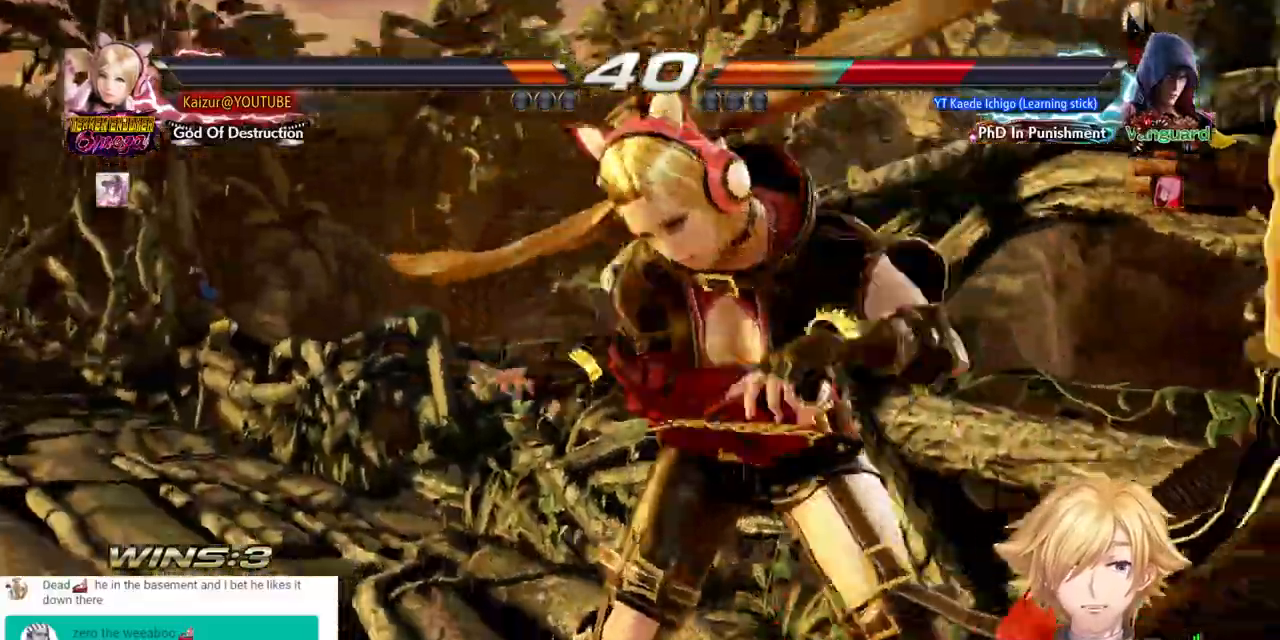
{"buttons": [], "left_stick": "center", "right_stick": "center", "events": []}
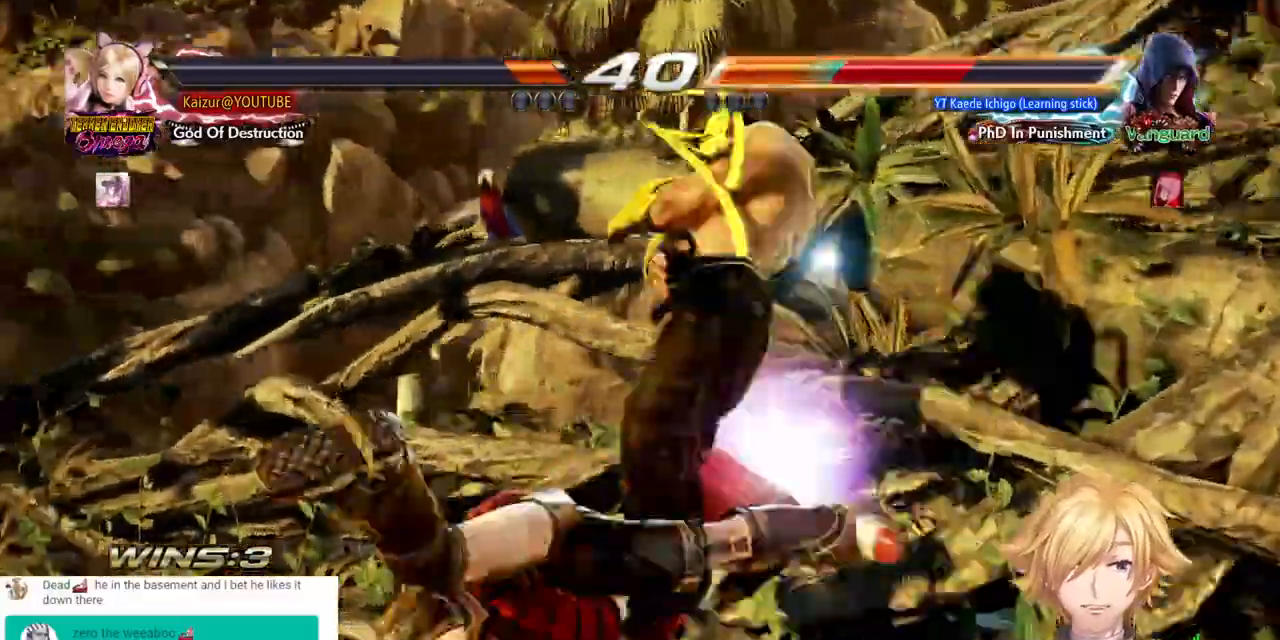
{"buttons": [], "left_stick": "center", "right_stick": "center", "events": []}
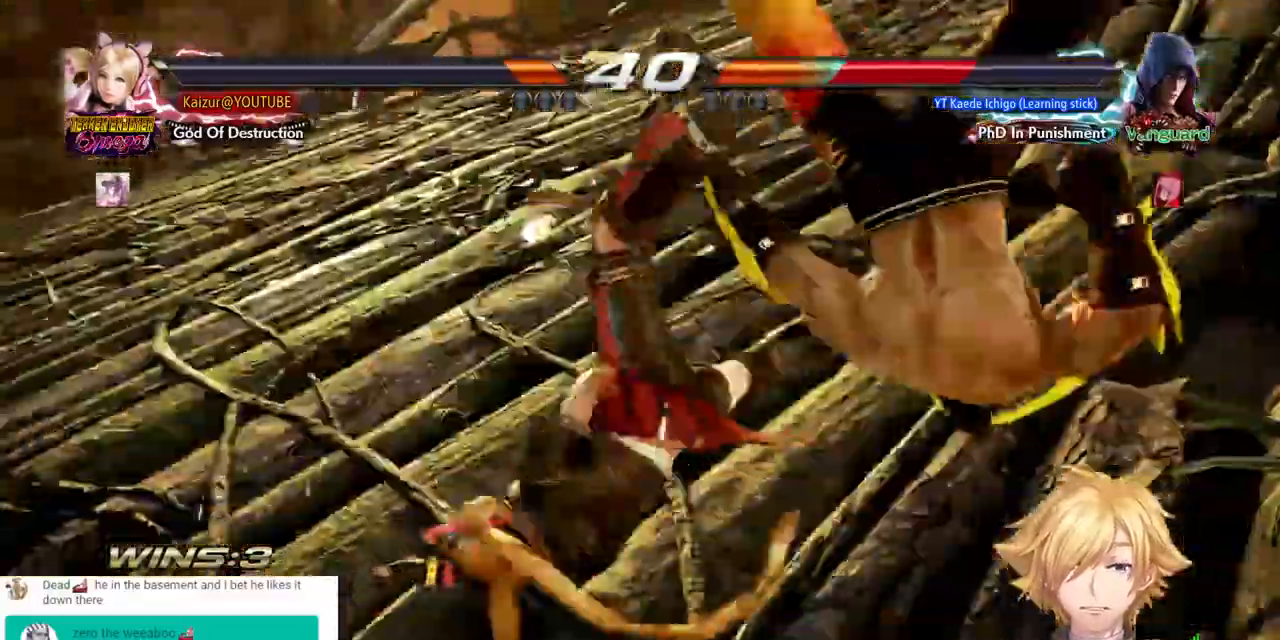
{"buttons": [], "left_stick": "center", "right_stick": "center"}
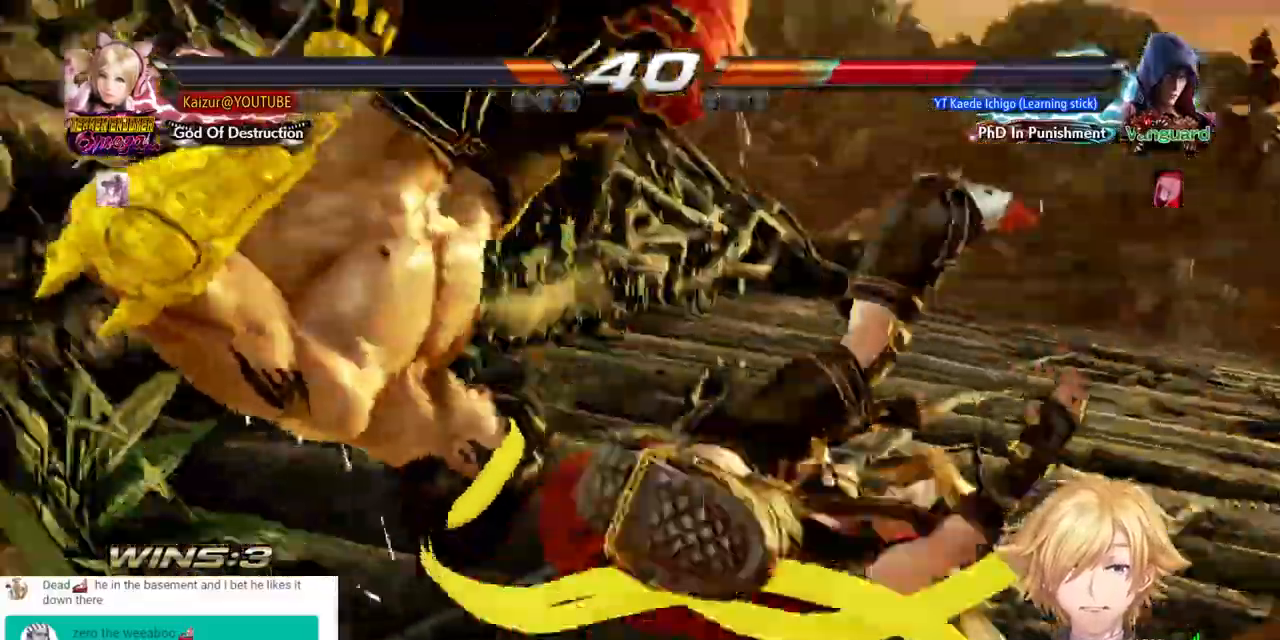
{"buttons": [], "left_stick": "center", "right_stick": "center", "events": []}
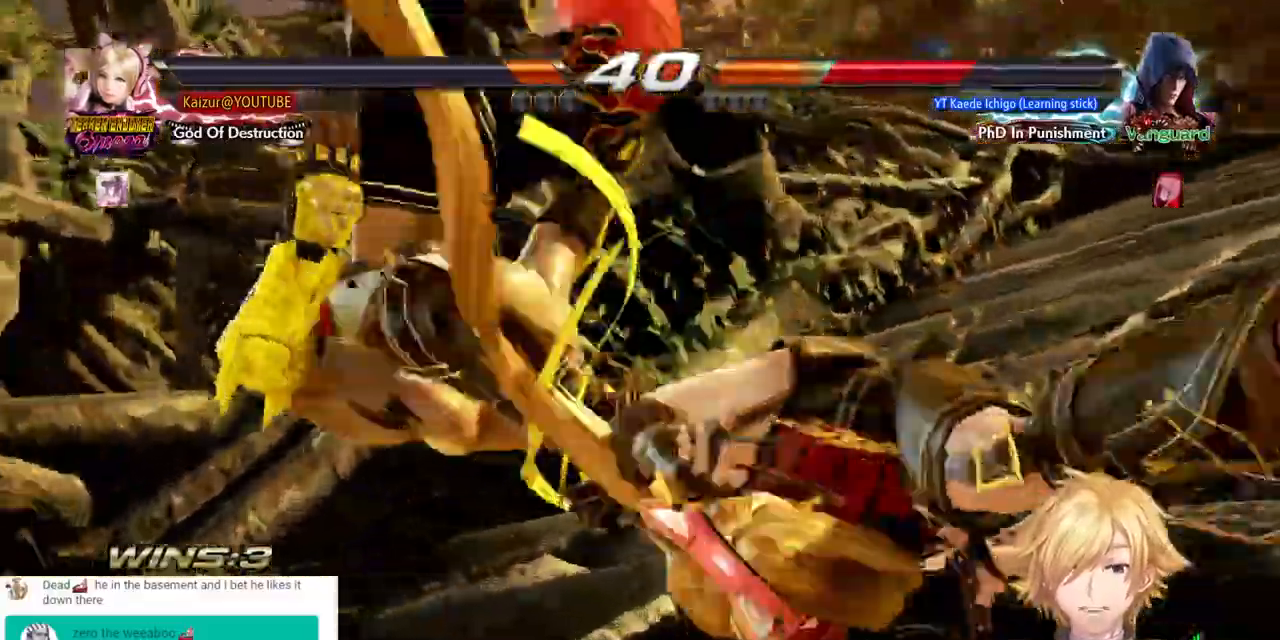
{"buttons": [], "left_stick": "center", "right_stick": "center", "events": []}